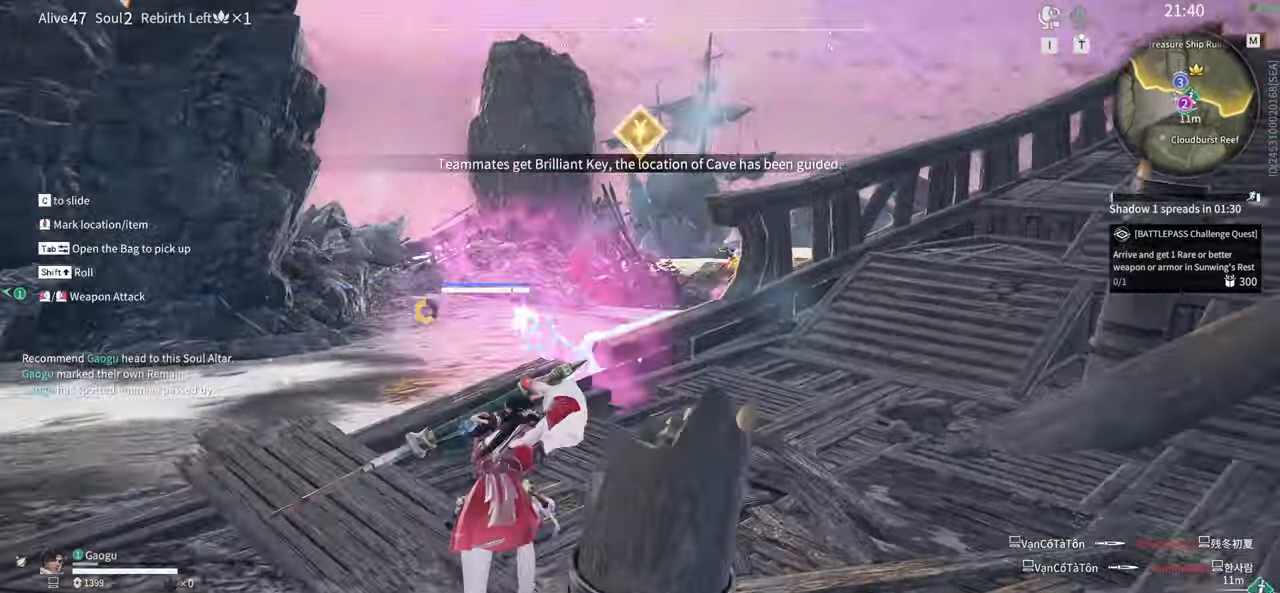
Gameplay with keyboard and mouse; each line is a JSON object with the keys and mouse buttons held at the frame after it. "events" lists presses ("down") and releases ("up") of "1", "2", "3", "4", "5", "a", "alt", "b", "c", "ctrl", "d", "e", "f", "g", "q", "r", "s", "shift", "space", "t", "tab", "tilde", "v", "w", "x", "z", "mouse_left", "mouse_wheel", "mouse_right", "mouse_mb4" and "mouse_mb5" between this image and that frame as [ms after this image, input, new state], when the widget could be followed in between. "mouse_left", "mouse_wheel", "mouse_right", "mouse_mb4", "mouse_mb5" = the "left", "wheel", "right", "mb4", "mb5" buttons of the "mouse" list. No other keys are recorded. "wheel" means that the mouse wheel is clicked or scrolled. Mouse movement is not recorded.
{"keys": ["a", "w"], "mouse": []}
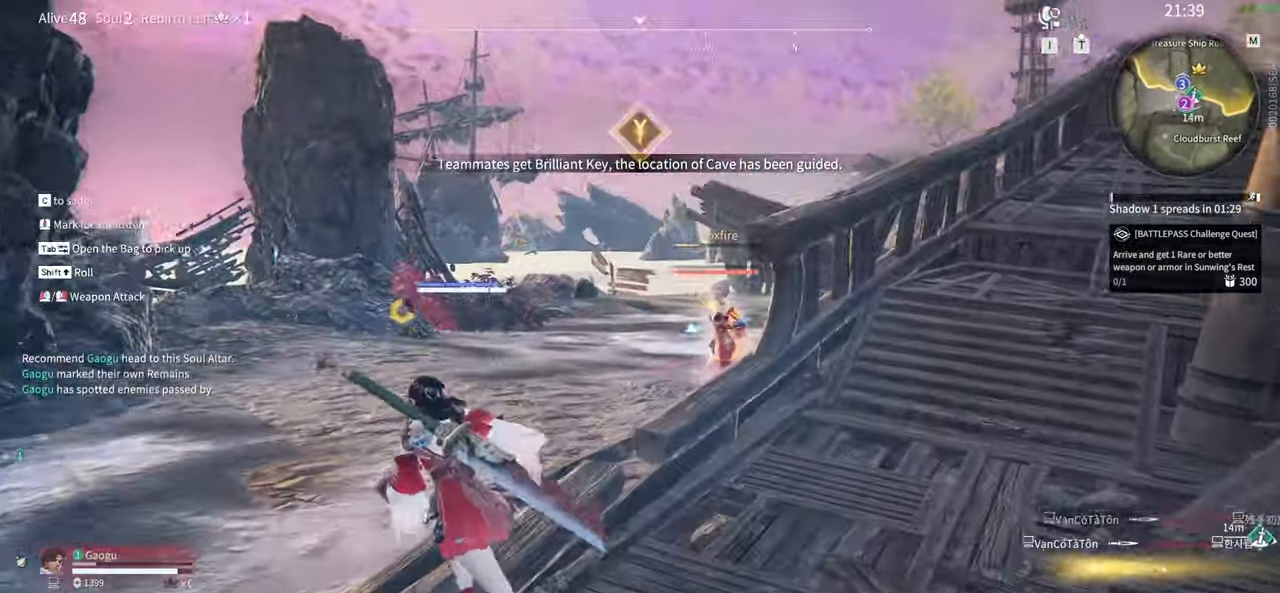
{"keys": ["w"], "mouse": ["right"], "events": [[33, "mouse_right", "down"], [133, "a", "up"]]}
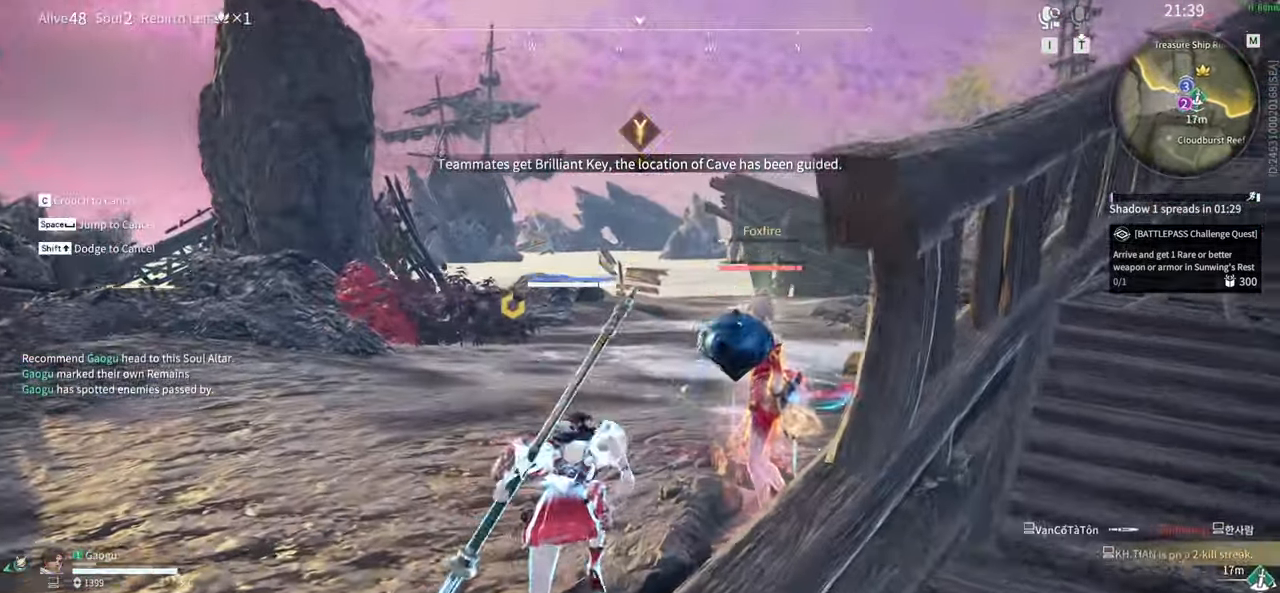
{"keys": [], "mouse": []}
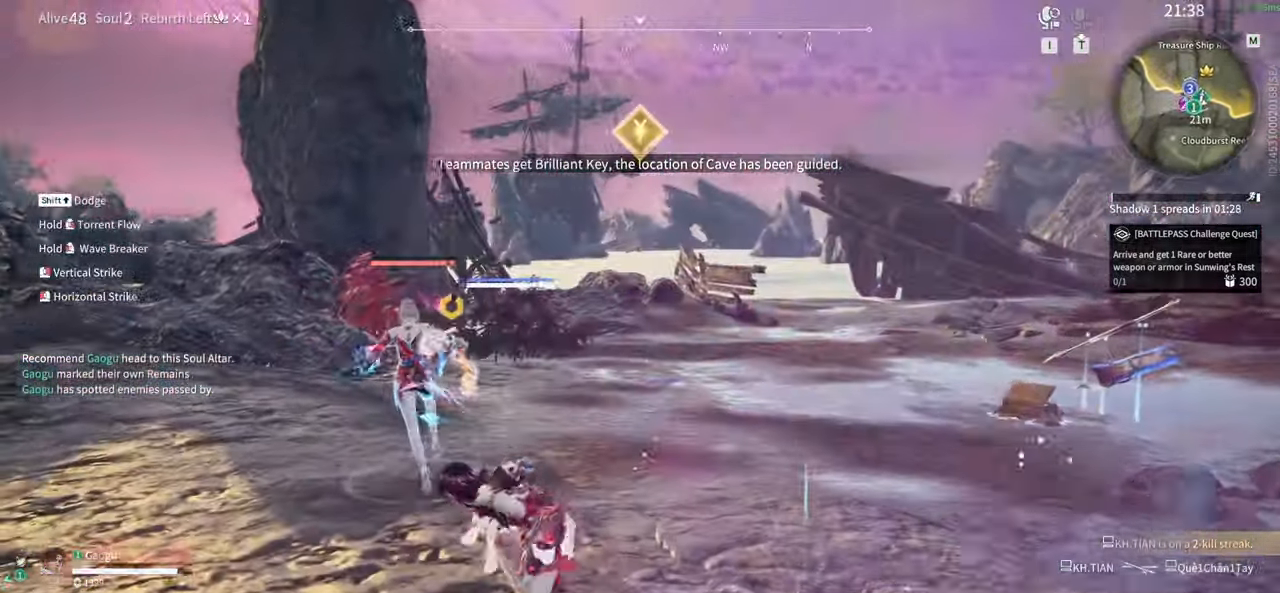
{"keys": [], "mouse": [], "events": []}
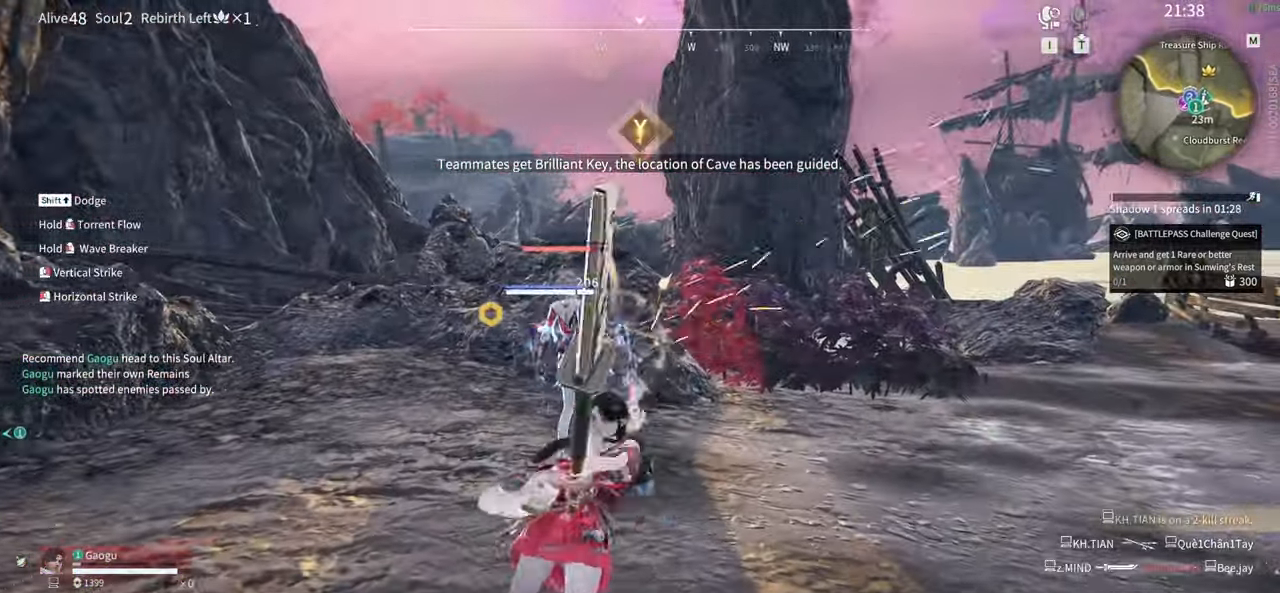
{"keys": ["s", "shift"], "mouse": [], "events": [[183, "s", "down"], [183, "shift", "down"]]}